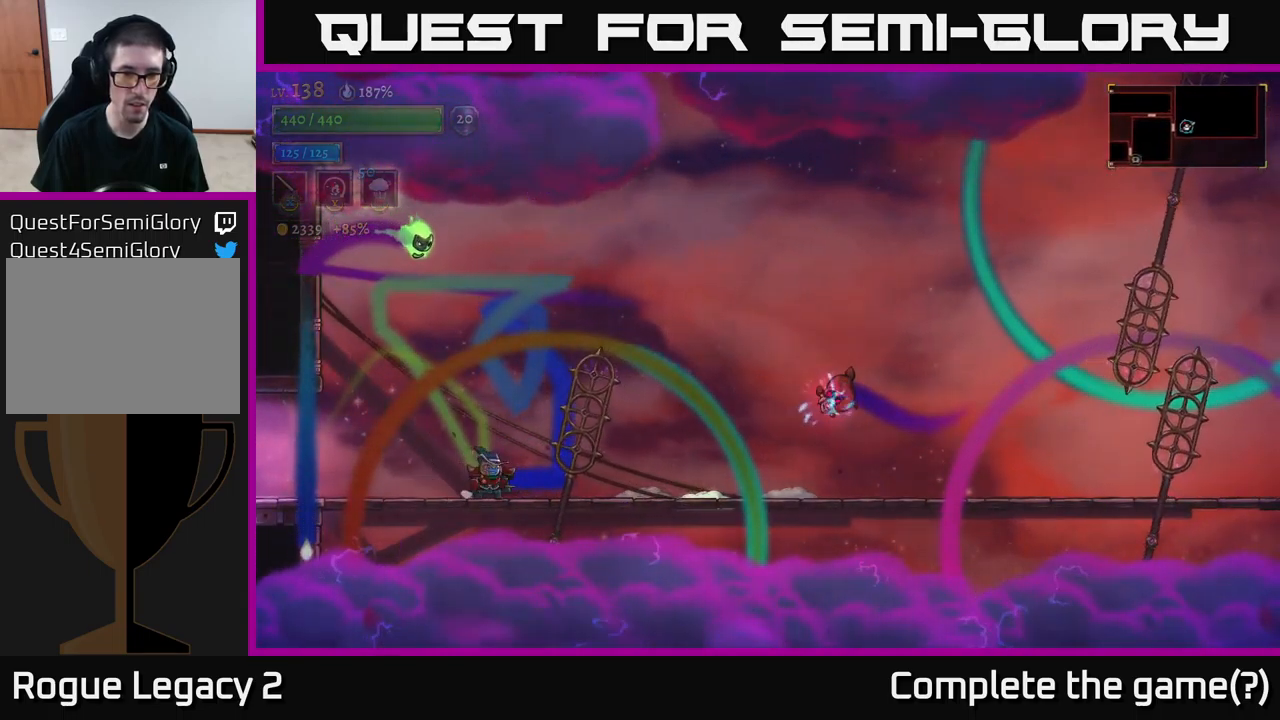
Gameplay with a controller (Xbox layout); each line is a JSON object with the inputs held at the frame after it. "events" lists button and stick changes between this image and that frame as [ms after this image, input, new state], when the widget could be followed in between.
{"buttons": ["A", "X"], "left_stick": "right", "right_stick": "center", "events": [[50, "R2", "down"], [400, "R2", "up"], [400, "left_stick", "center"], [434, "A", "down"], [450, "left_stick", "right"], [500, "X", "down"]]}
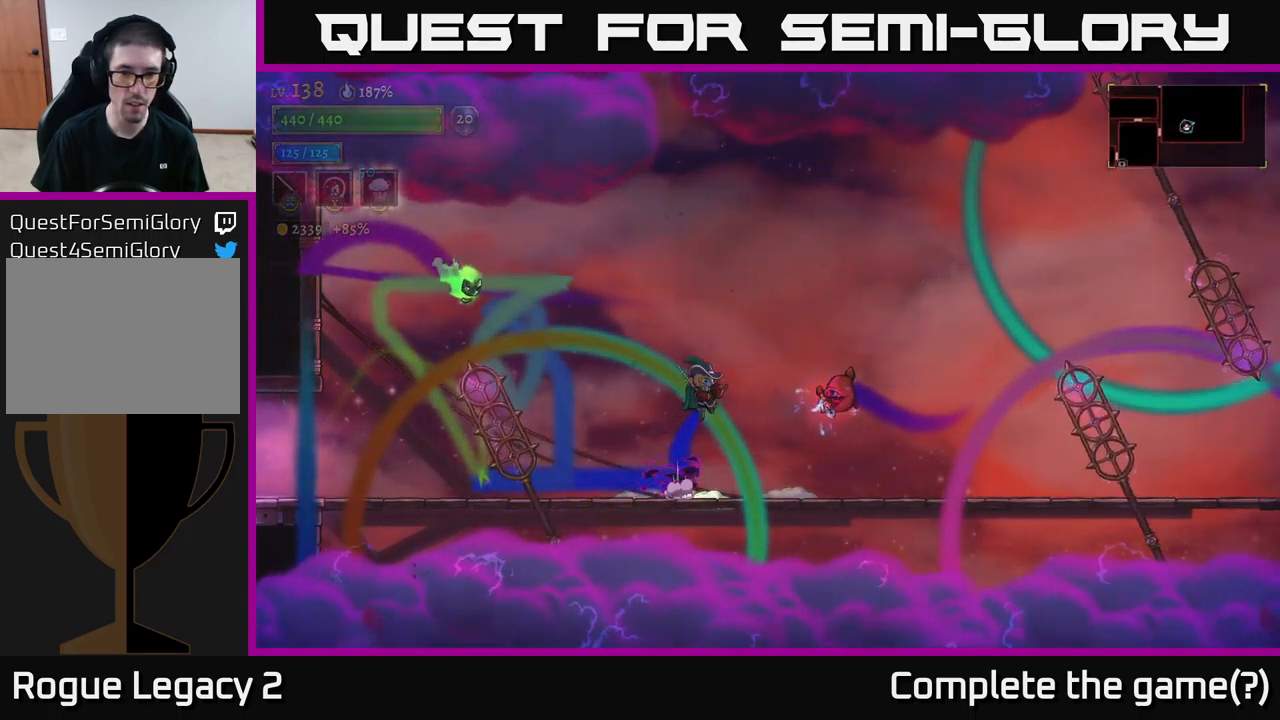
{"buttons": [], "left_stick": "right", "right_stick": "center", "events": [[117, "left_stick", "center"], [250, "X", "up"], [267, "left_stick", "left"], [334, "A", "up"], [484, "left_stick", "right"]]}
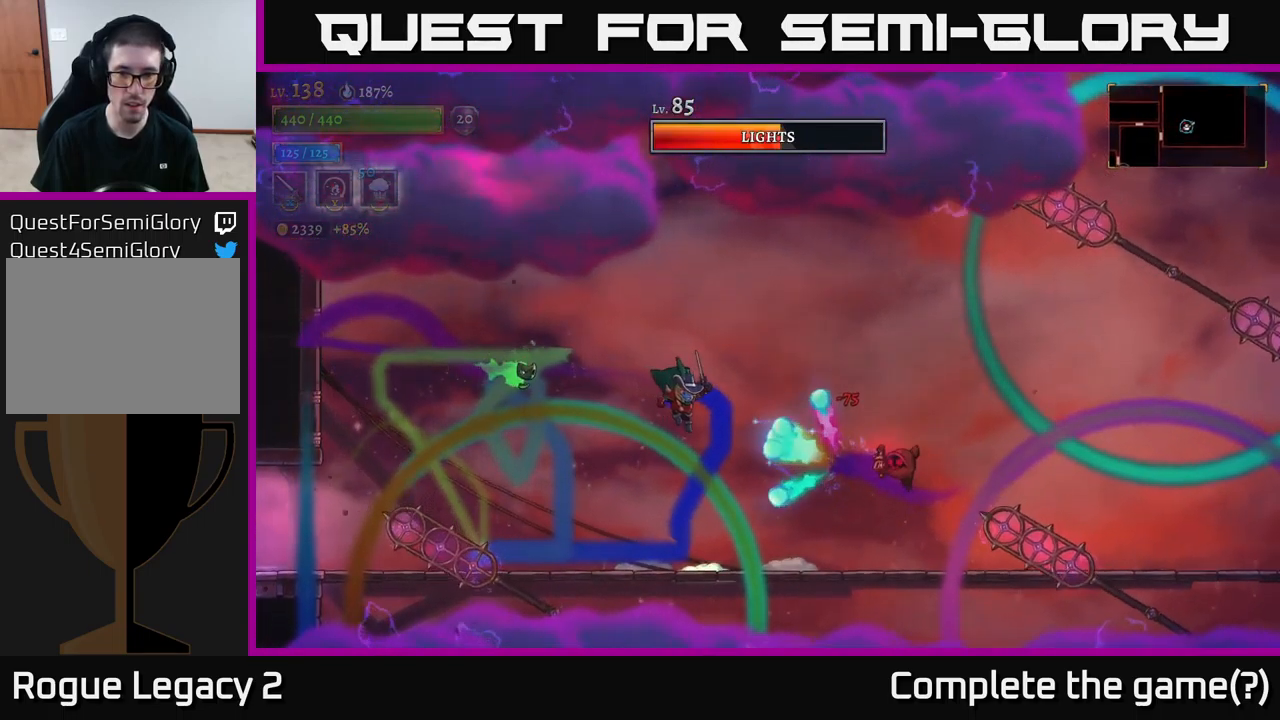
{"buttons": [], "left_stick": "left", "right_stick": "center", "events": [[117, "left_stick", "left"]]}
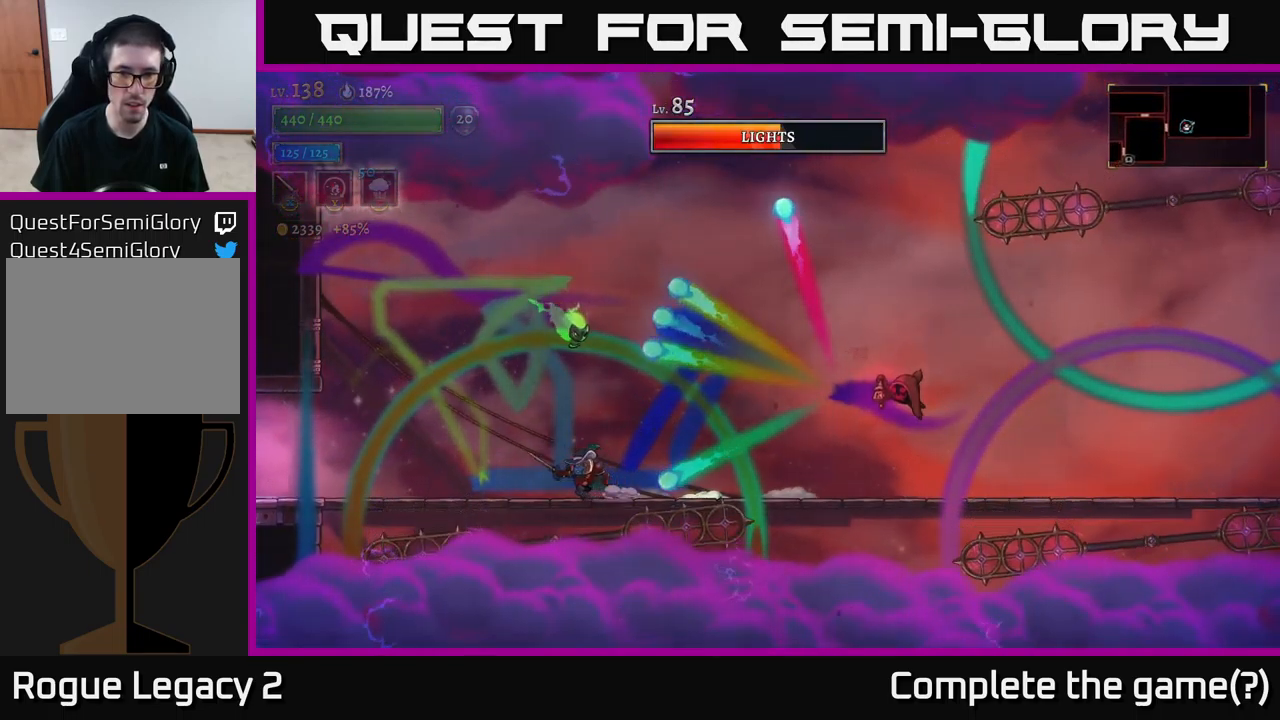
{"buttons": [], "left_stick": "up-left", "right_stick": "center", "events": [[34, "left_stick", "up-left"], [150, "left_stick", "center"], [217, "left_stick", "up-left"]]}
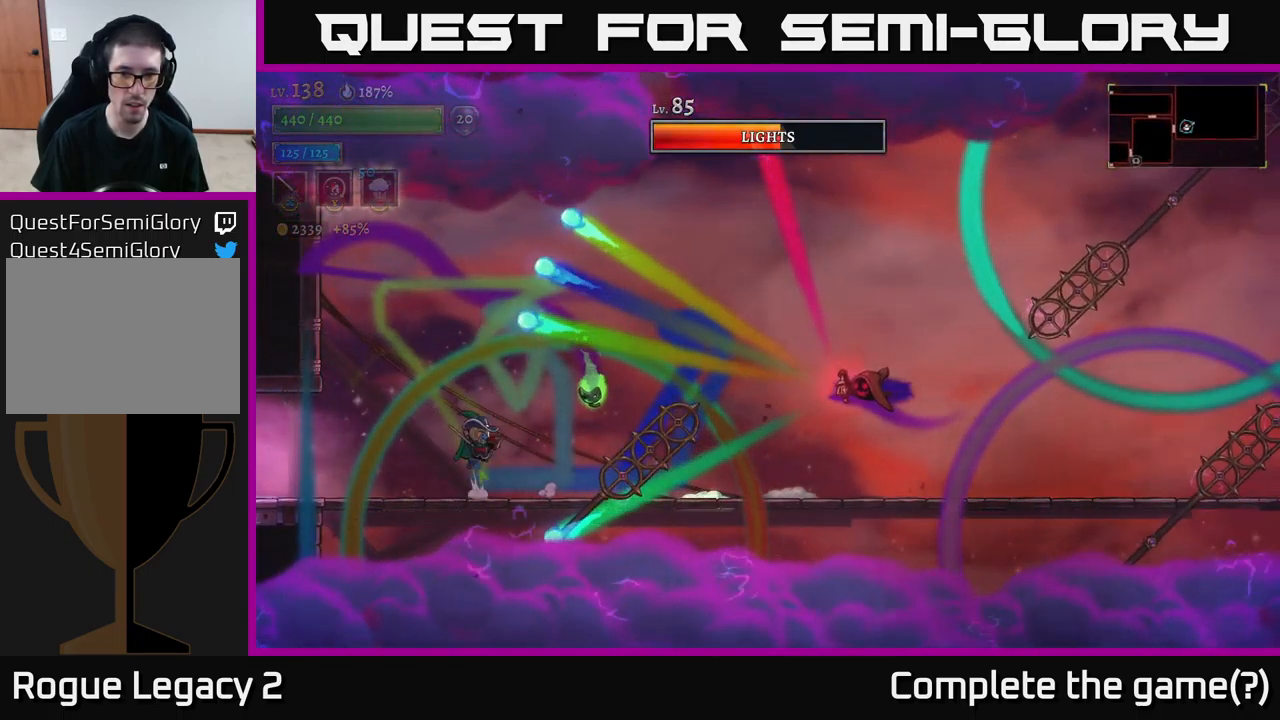
{"buttons": [], "left_stick": "left", "right_stick": "center", "events": [[17, "A", "down"], [17, "left_stick", "right"], [34, "X", "down"], [67, "A", "up"], [100, "X", "up"], [150, "left_stick", "left"]]}
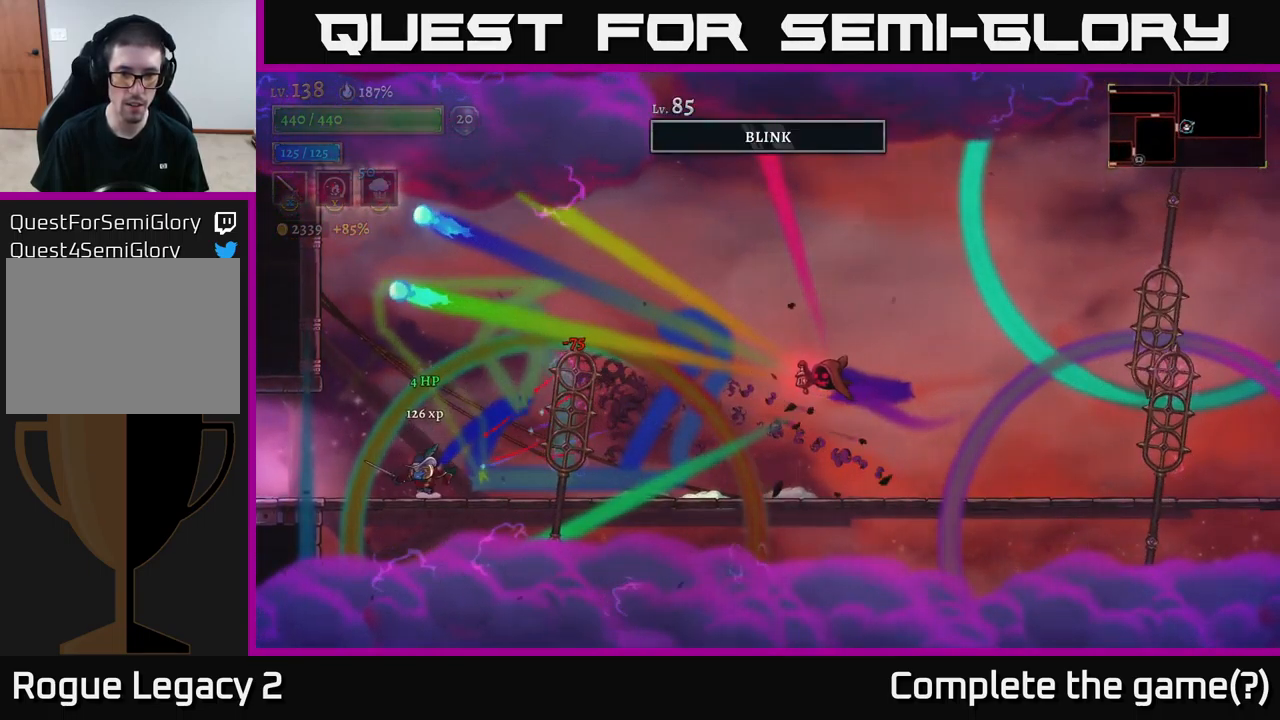
{"buttons": ["A"], "left_stick": "right", "right_stick": "center", "events": [[34, "left_stick", "center"], [134, "A", "down"], [300, "left_stick", "left"], [434, "left_stick", "right"]]}
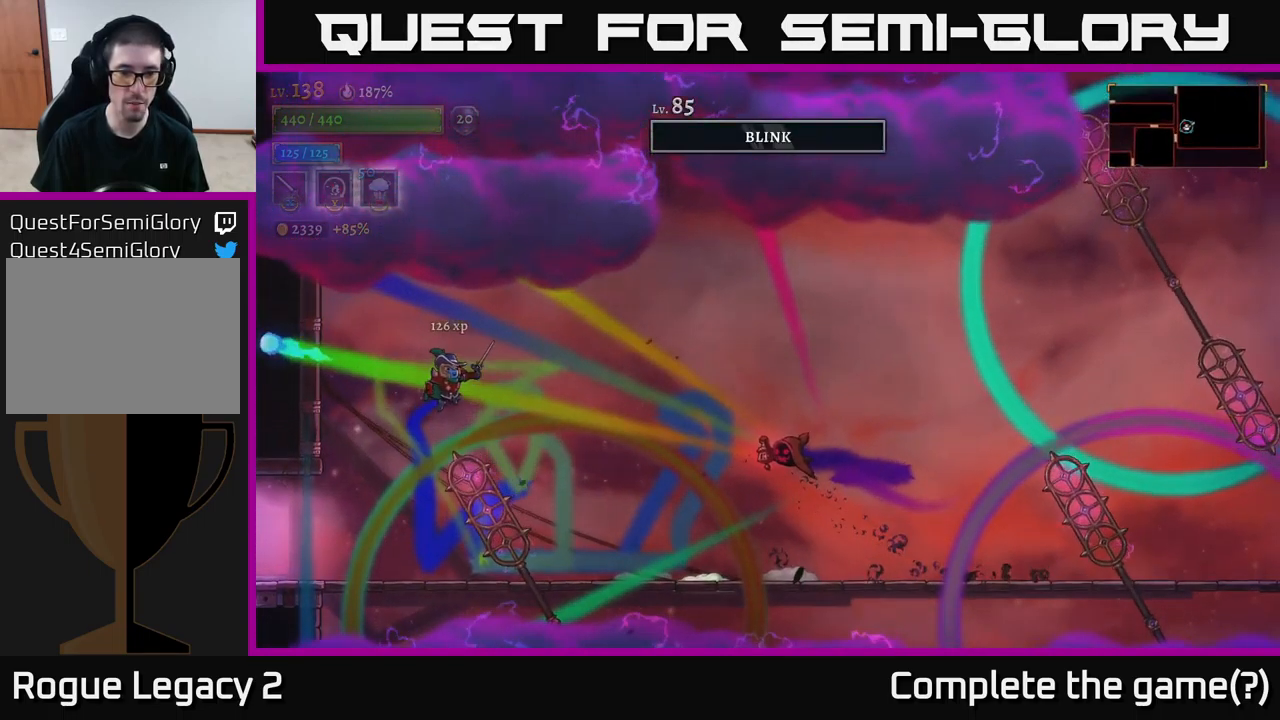
{"buttons": ["X", "R2"], "left_stick": "right", "right_stick": "center", "events": [[50, "A", "up"], [317, "R2", "down"], [467, "X", "down"]]}
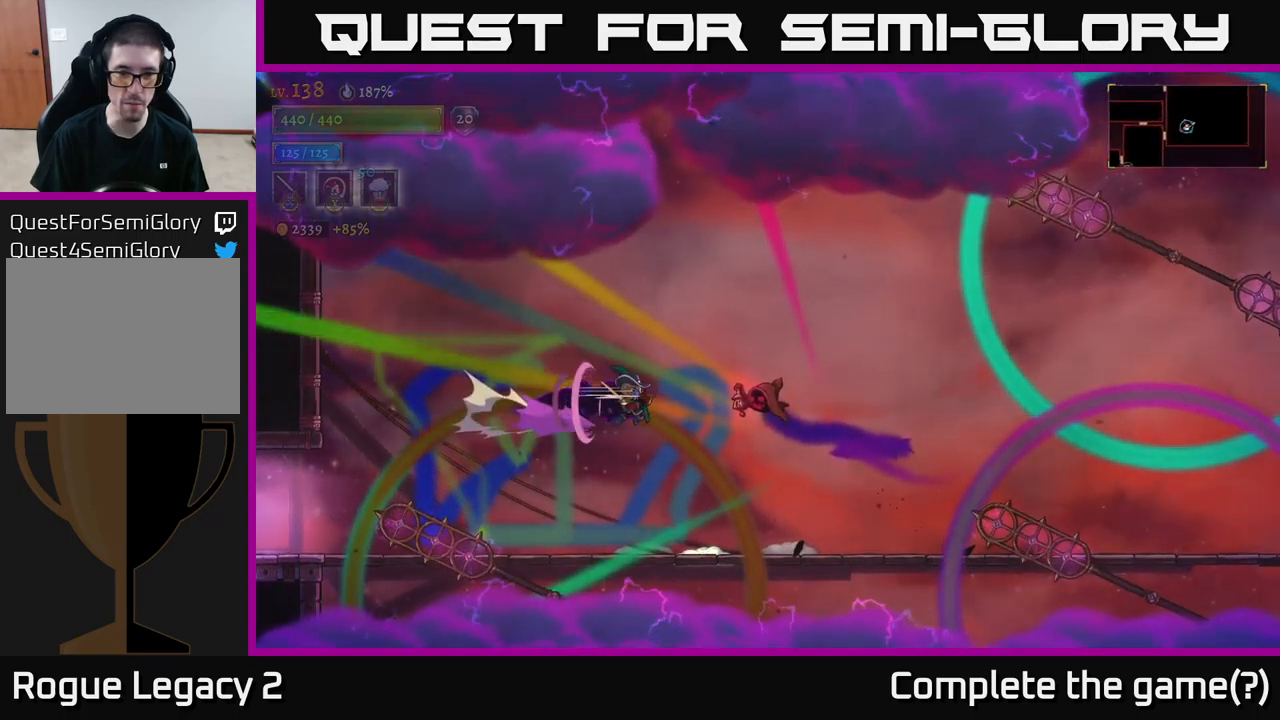
{"buttons": [], "left_stick": "right", "right_stick": "center", "events": [[133, "R2", "up"], [133, "X", "up"], [150, "left_stick", "center"], [333, "left_stick", "right"]]}
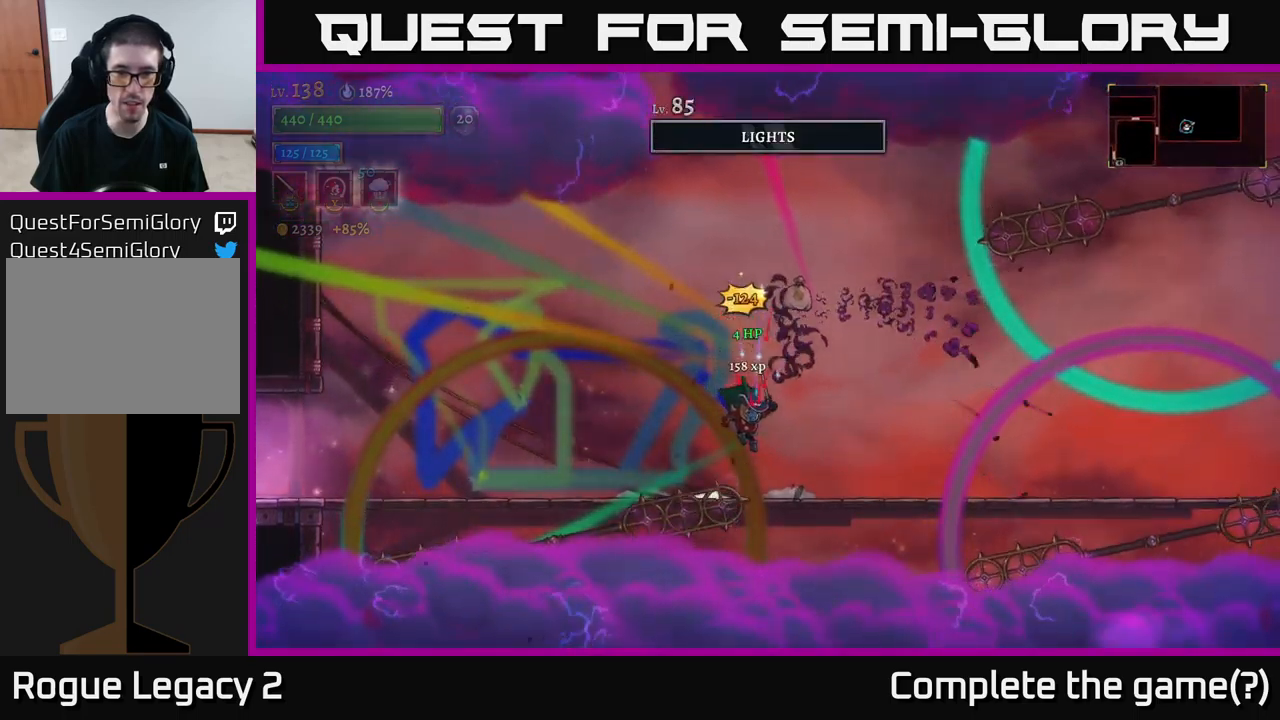
{"buttons": [], "left_stick": "right", "right_stick": "center", "events": [[183, "A", "down"], [333, "left_stick", "center"], [350, "A", "up"], [450, "left_stick", "right"]]}
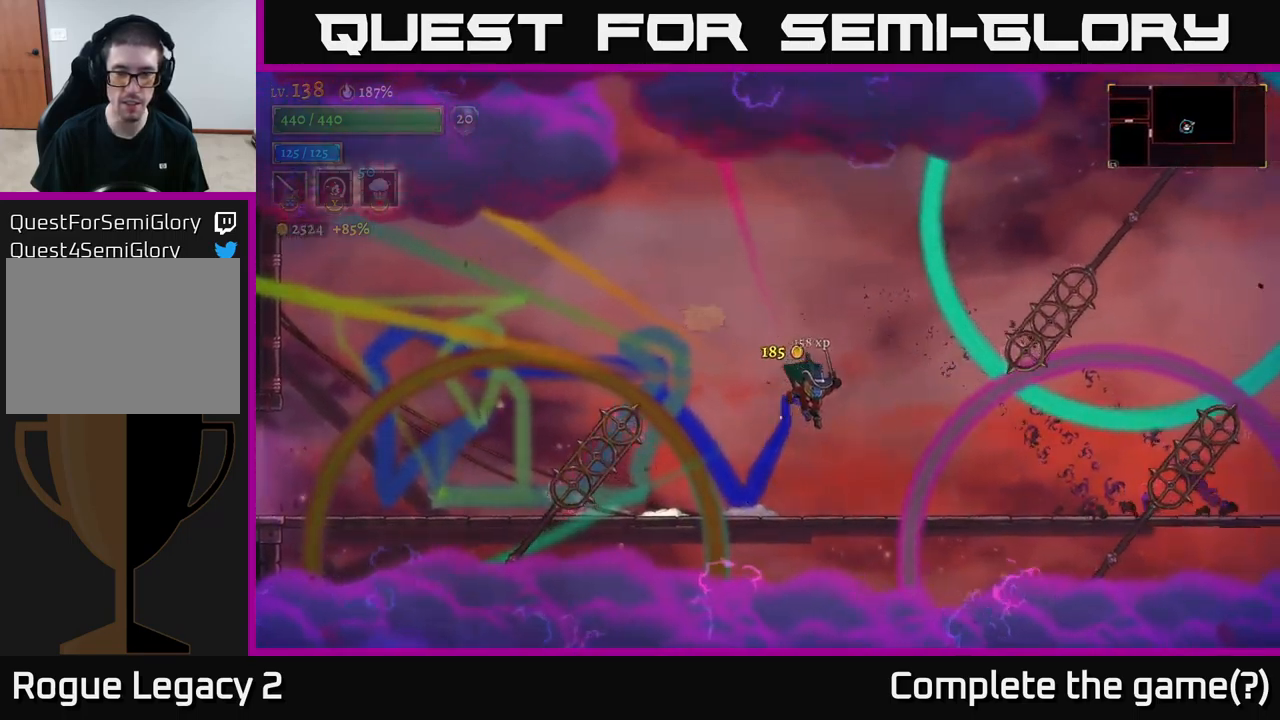
{"buttons": [], "left_stick": "center", "right_stick": "center", "events": [[167, "left_stick", "center"], [233, "left_stick", "right"], [500, "left_stick", "center"]]}
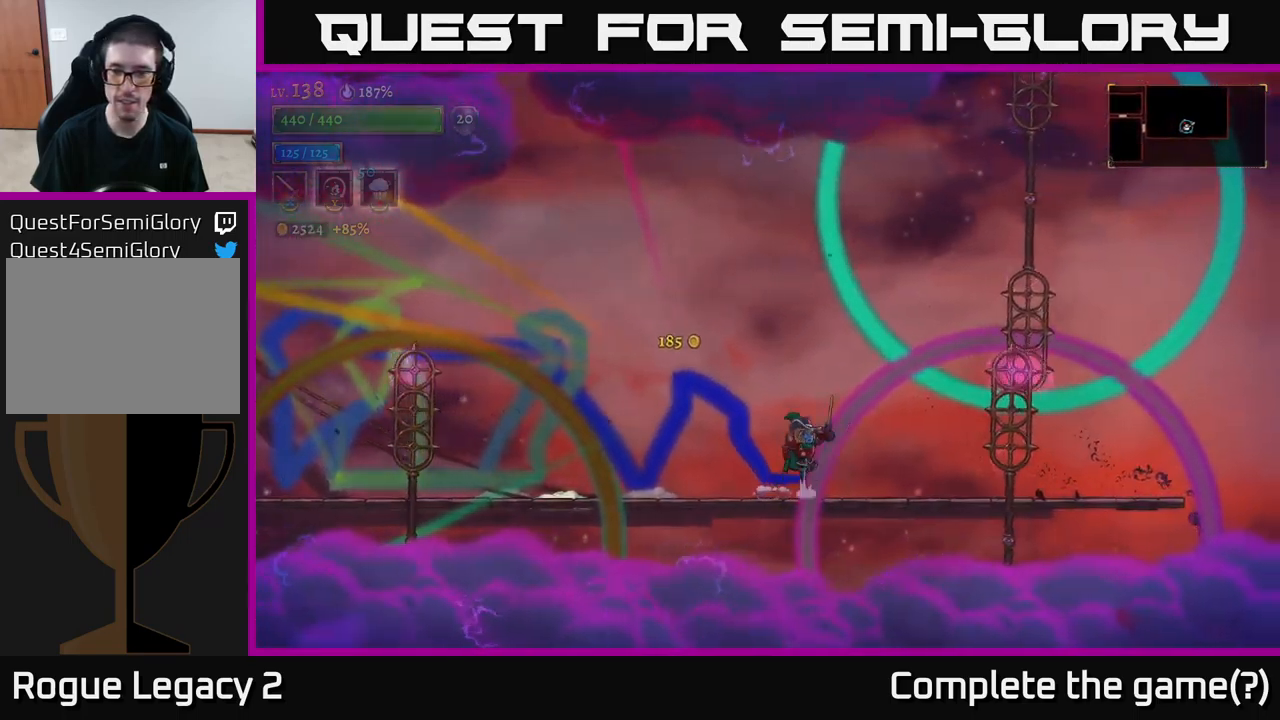
{"buttons": ["A"], "left_stick": "right", "right_stick": "center", "events": [[33, "A", "down"], [167, "left_stick", "right"]]}
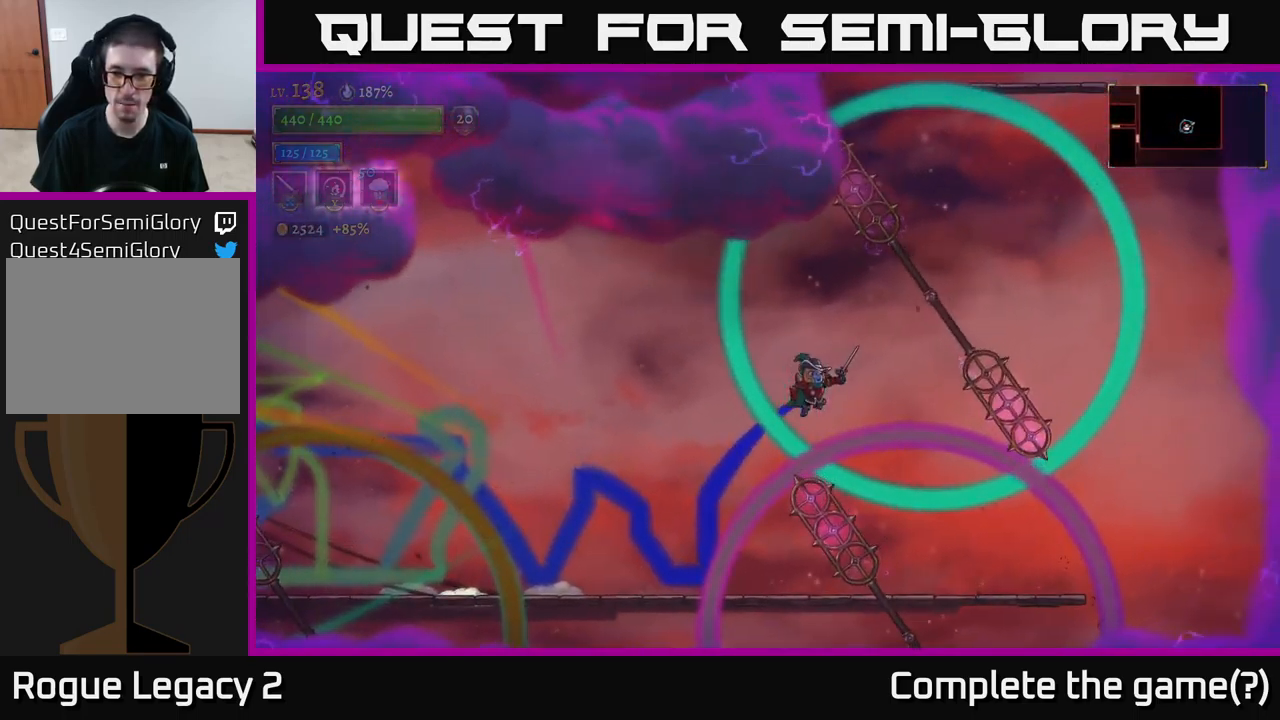
{"buttons": [], "left_stick": "center", "right_stick": "center", "events": [[67, "A", "up"], [433, "left_stick", "center"]]}
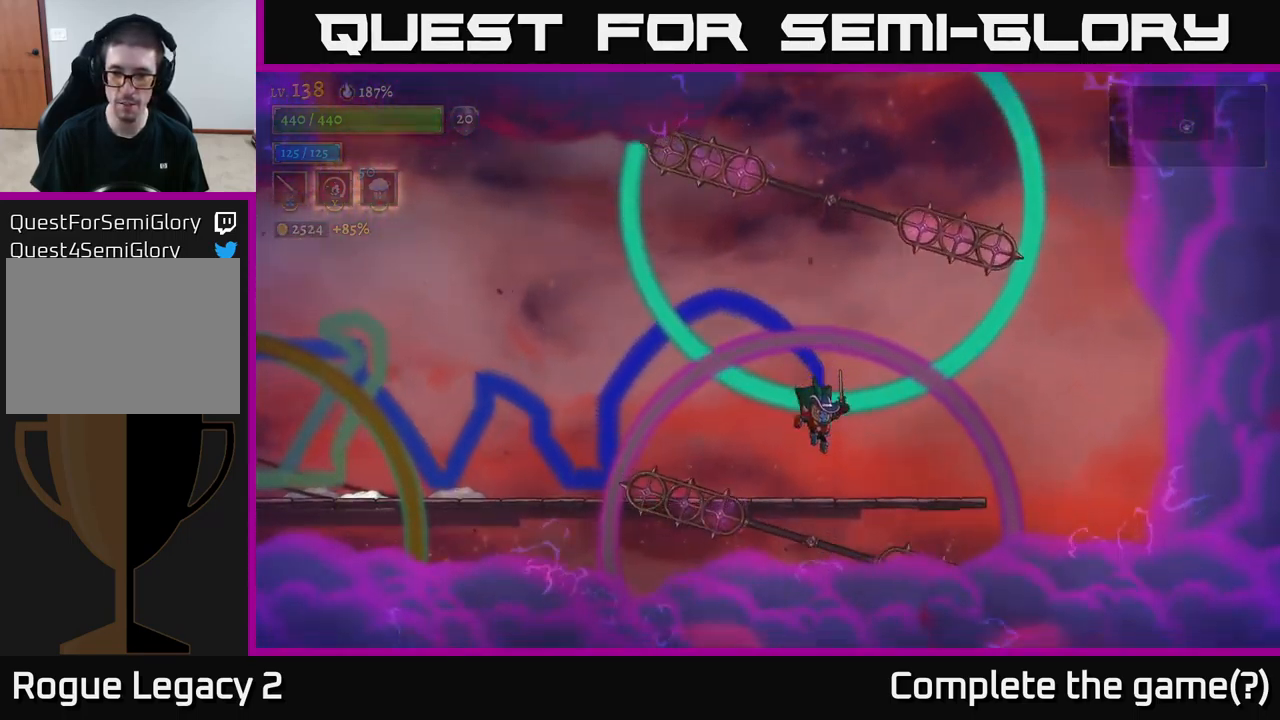
{"buttons": ["A"], "left_stick": "right", "right_stick": "center", "events": [[33, "left_stick", "right"], [200, "A", "down"]]}
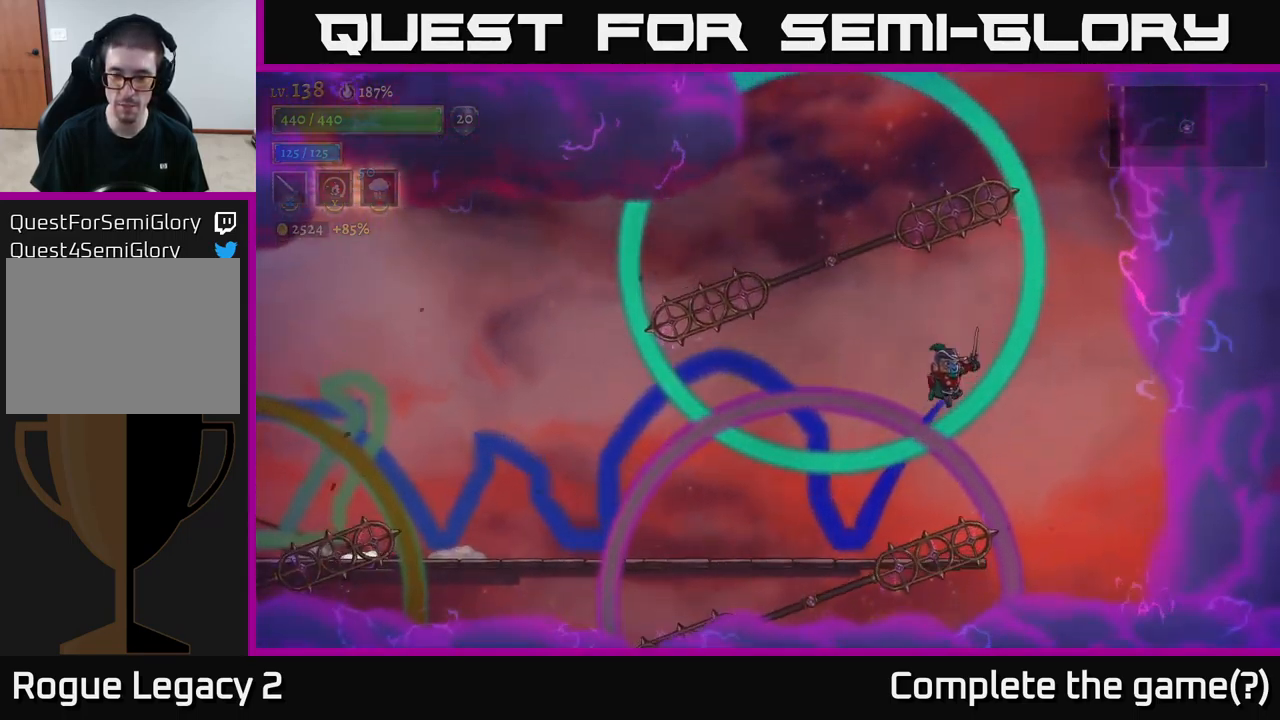
{"buttons": ["L1"], "left_stick": "left", "right_stick": "center", "events": [[33, "left_stick", "center"], [333, "A", "up"], [433, "left_stick", "left"], [500, "L1", "down"]]}
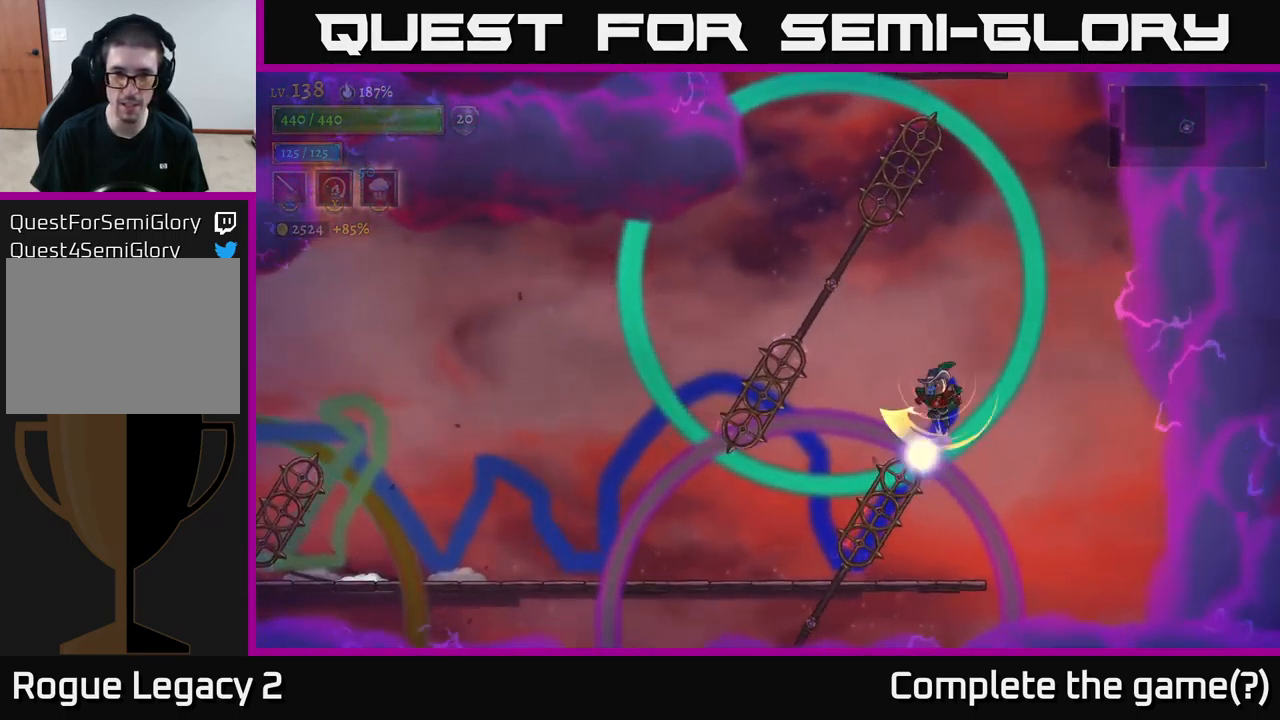
{"buttons": [], "left_stick": "center", "right_stick": "center", "events": [[83, "left_stick", "up-left"], [183, "left_stick", "center"], [200, "L1", "up"], [333, "left_stick", "left"], [467, "left_stick", "center"]]}
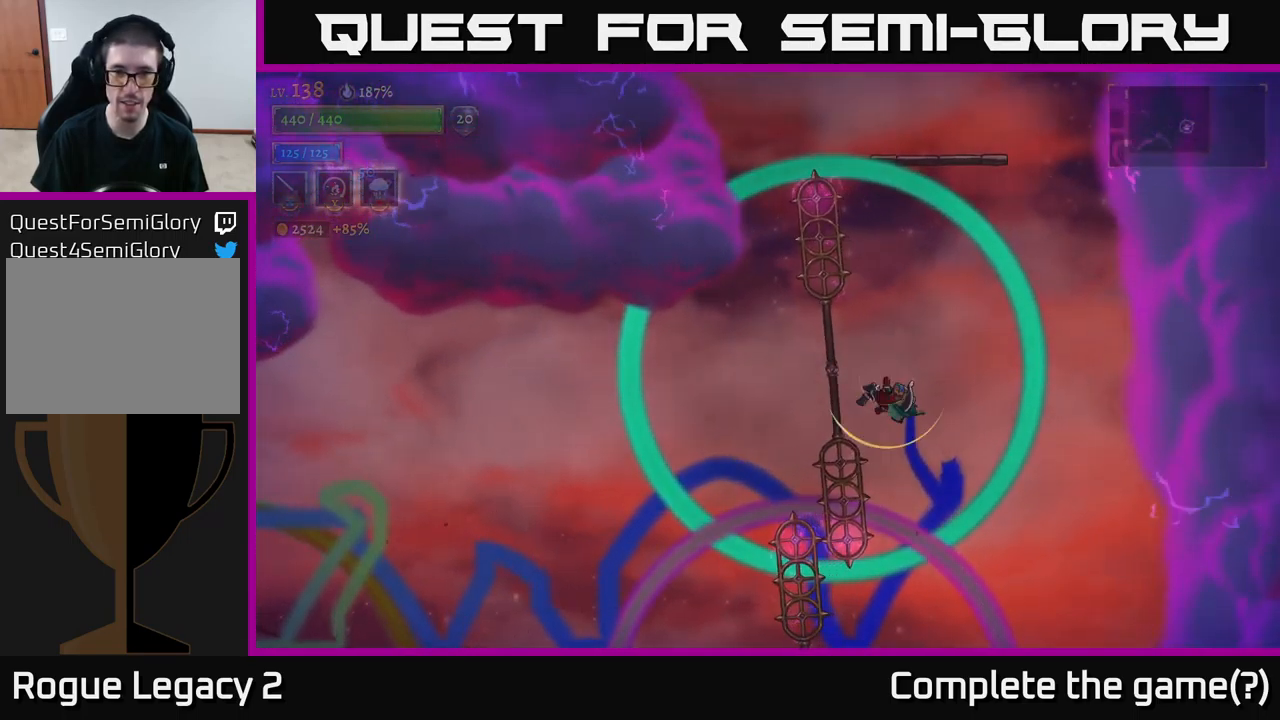
{"buttons": [], "left_stick": "center", "right_stick": "center", "events": [[50, "L1", "down"], [150, "left_stick", "right"], [200, "L1", "up"], [317, "left_stick", "center"]]}
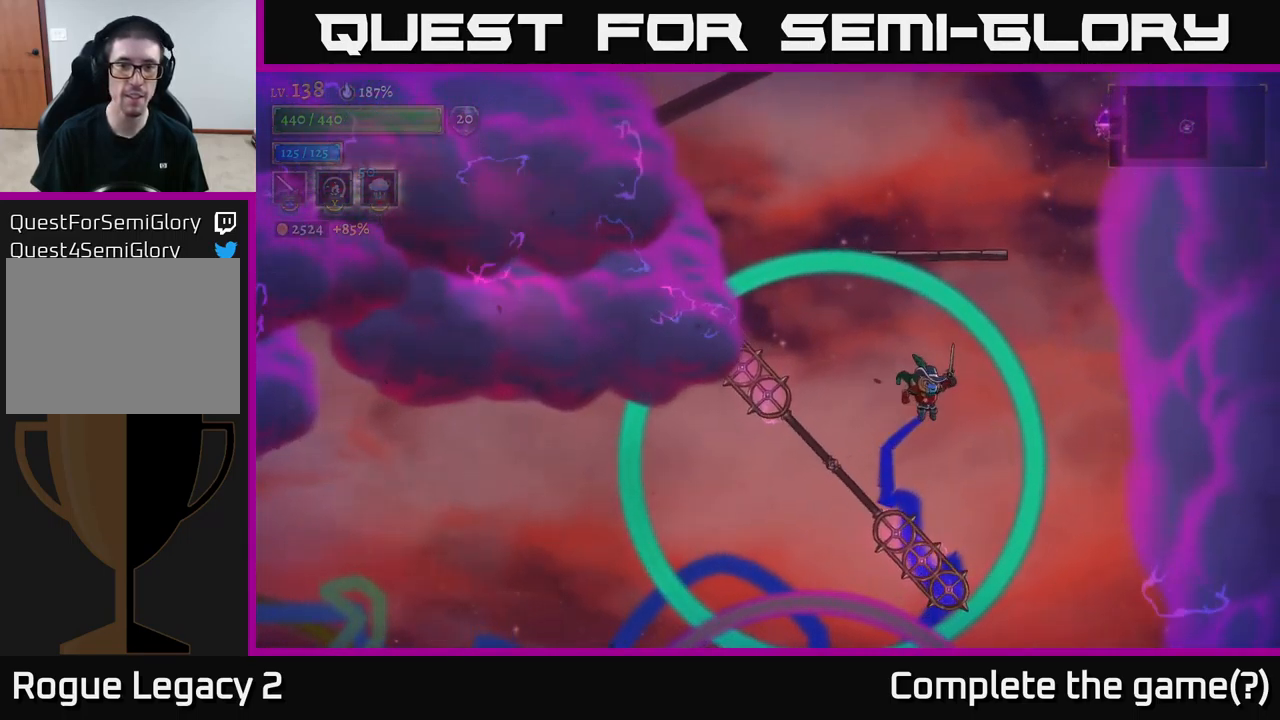
{"buttons": [], "left_stick": "center", "right_stick": "center", "events": [[17, "left_stick", "right"], [183, "L1", "down"], [233, "left_stick", "up"], [349, "L1", "up"], [349, "left_stick", "center"]]}
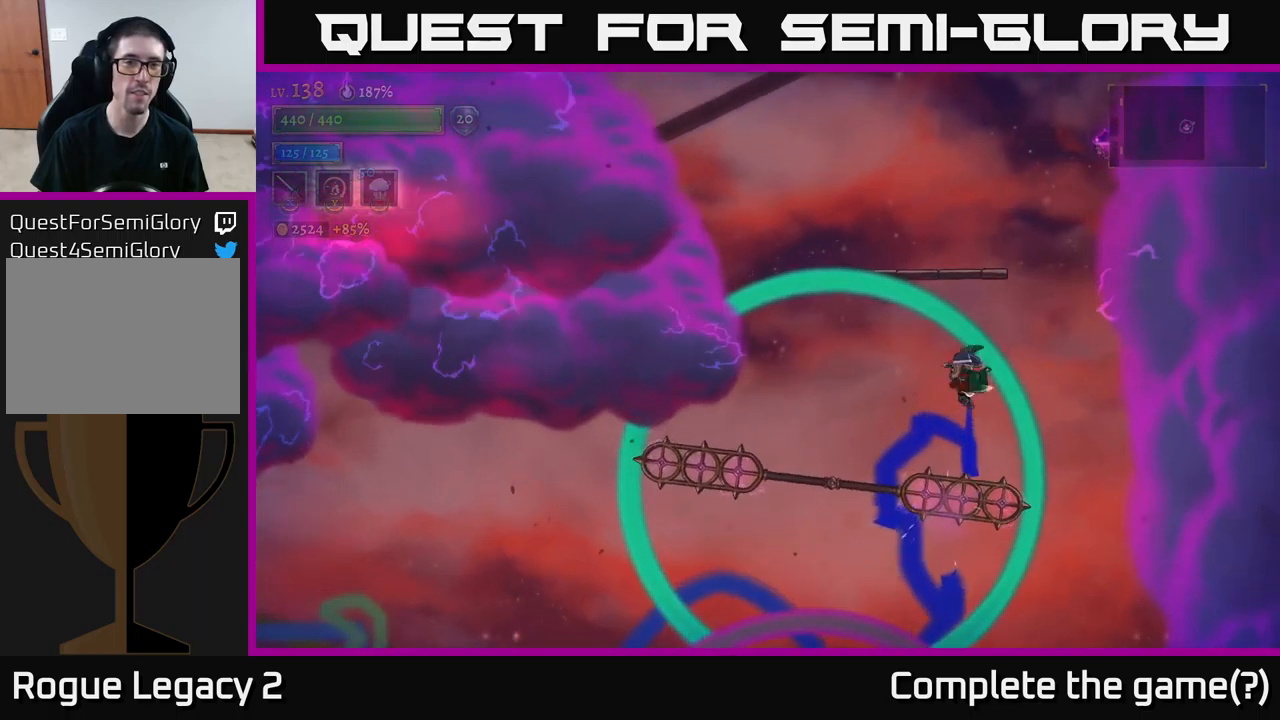
{"buttons": ["L1"], "left_stick": "up-left", "right_stick": "center", "events": [[17, "L1", "down"], [200, "L1", "up"], [350, "L1", "down"], [433, "left_stick", "up-left"]]}
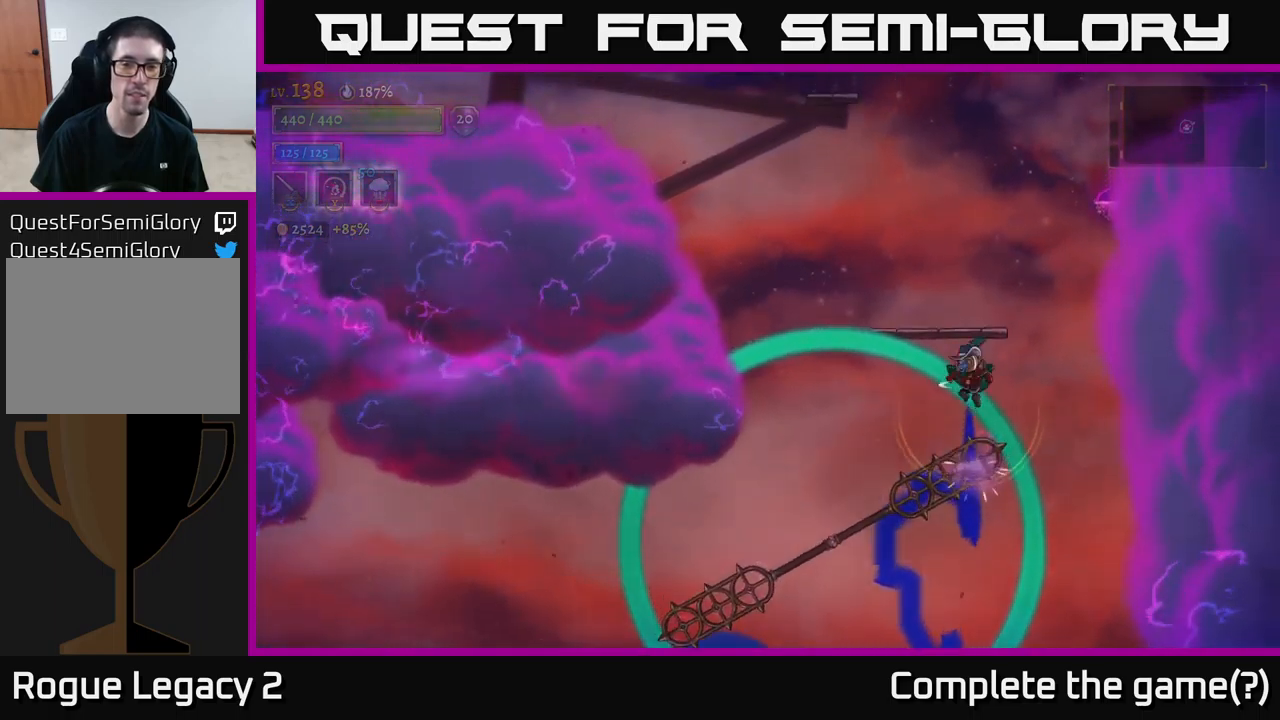
{"buttons": ["L1"], "left_stick": "up-left", "right_stick": "center", "events": [[17, "L1", "up"], [17, "left_stick", "center"], [267, "left_stick", "left"], [300, "L1", "down"], [400, "left_stick", "up-left"]]}
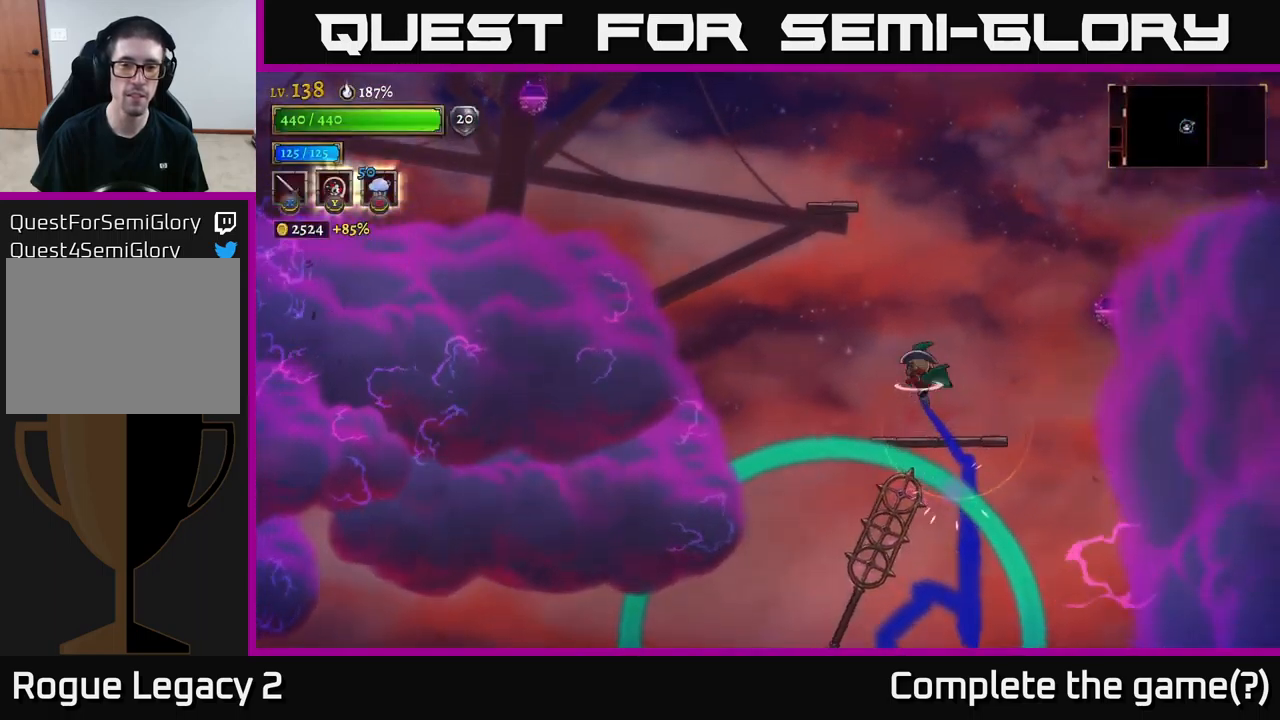
{"buttons": [], "left_stick": "center", "right_stick": "center", "events": [[17, "L1", "up"], [17, "left_stick", "center"]]}
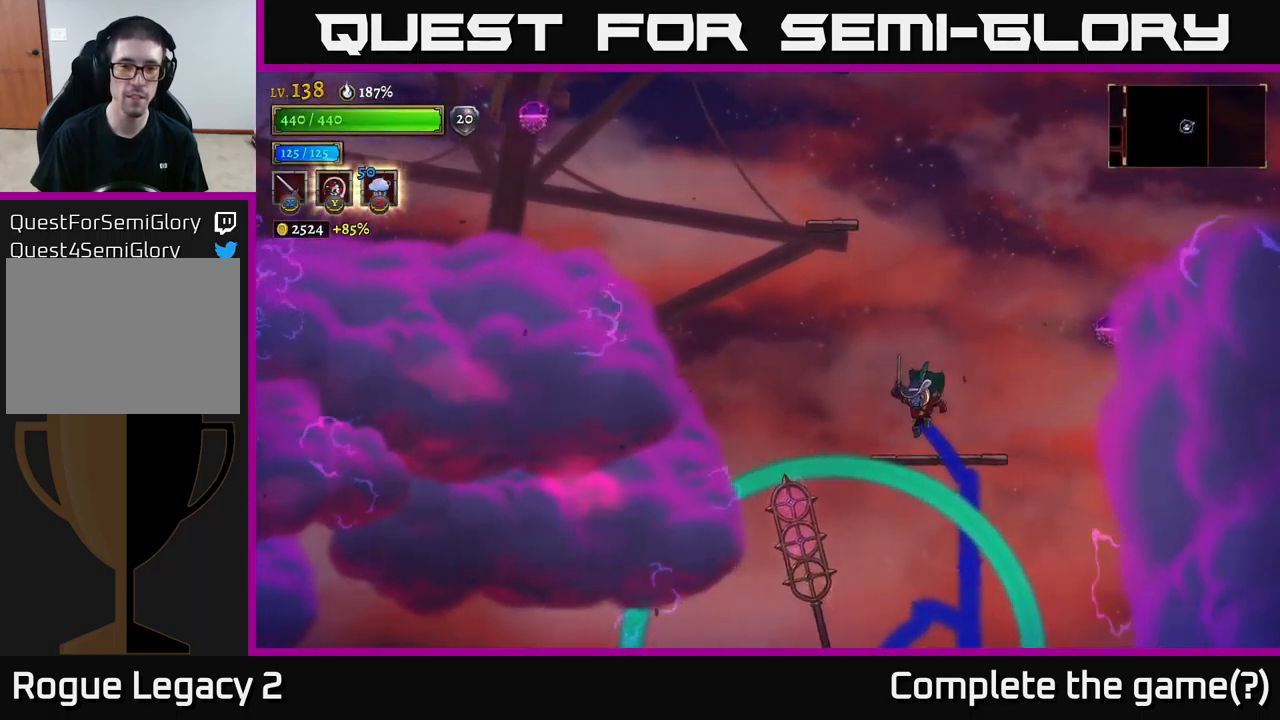
{"buttons": ["A"], "left_stick": "center", "right_stick": "center", "events": [[300, "A", "down"]]}
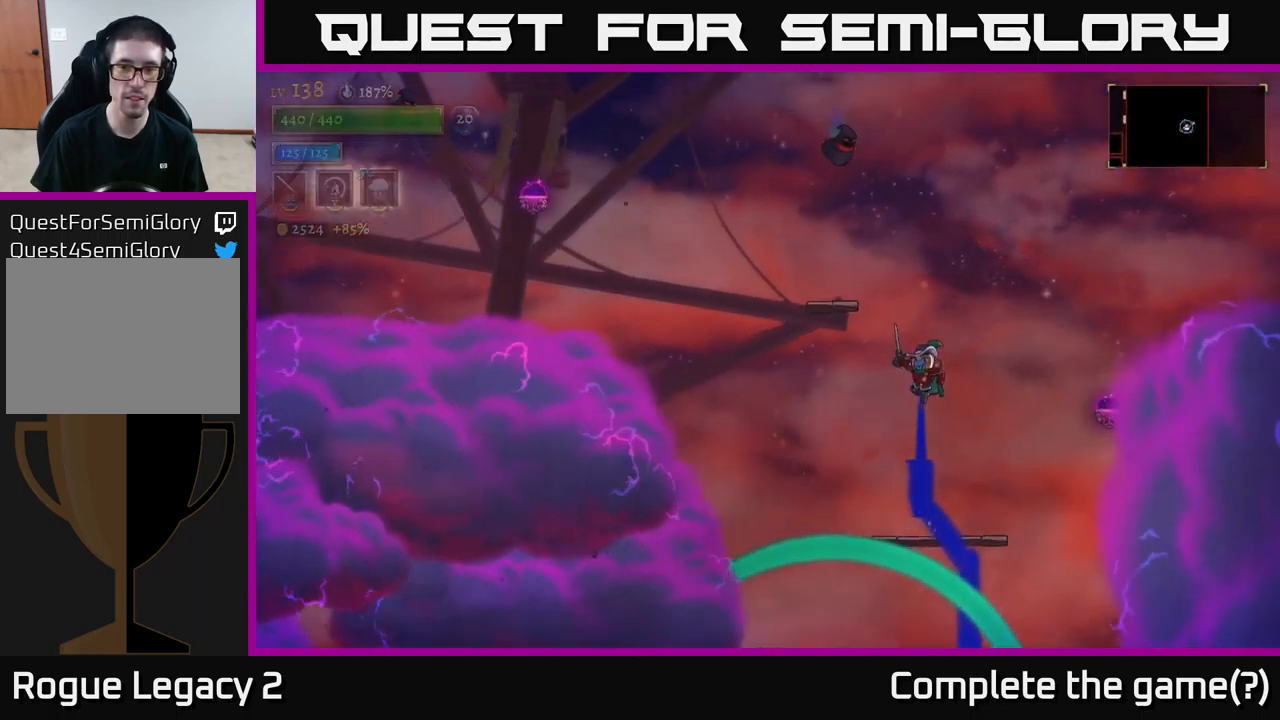
{"buttons": [], "left_stick": "left", "right_stick": "center", "events": [[133, "A", "up"], [200, "A", "down"], [283, "left_stick", "left"], [500, "A", "up"]]}
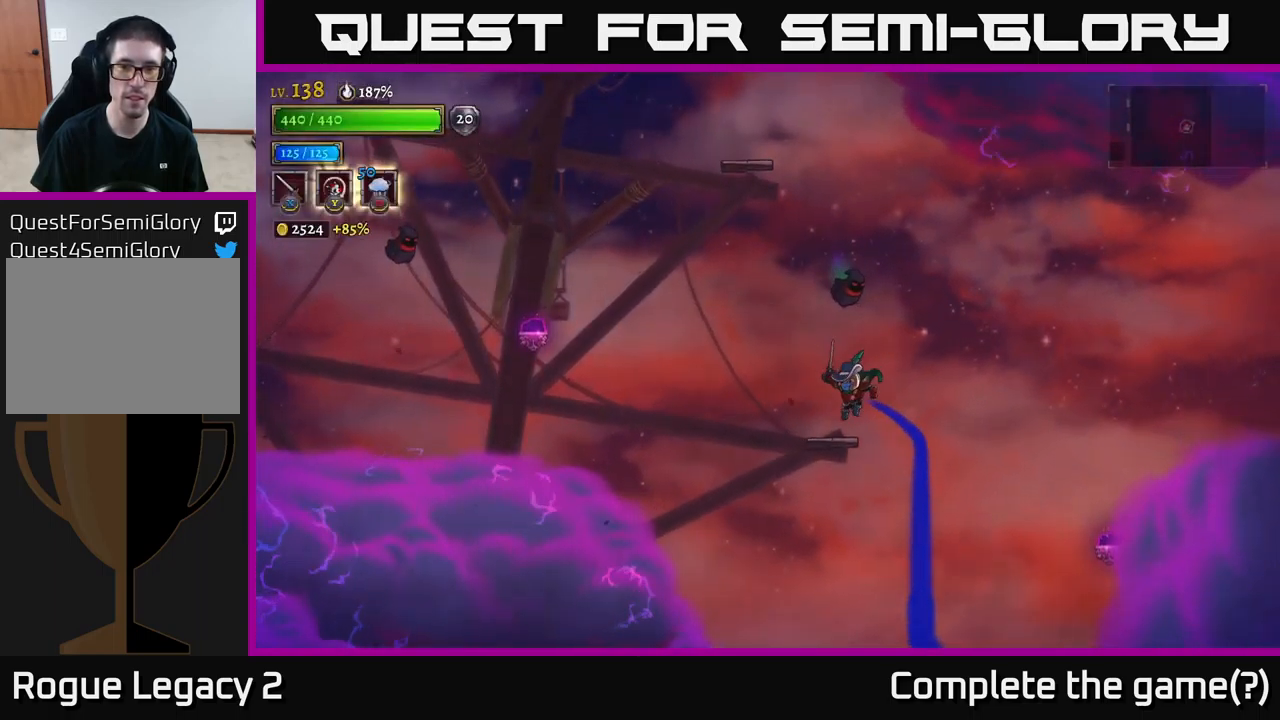
{"buttons": ["A", "X"], "left_stick": "right", "right_stick": "center", "events": [[167, "left_stick", "center"], [233, "left_stick", "left"], [300, "A", "down"], [400, "X", "down"], [400, "left_stick", "right"]]}
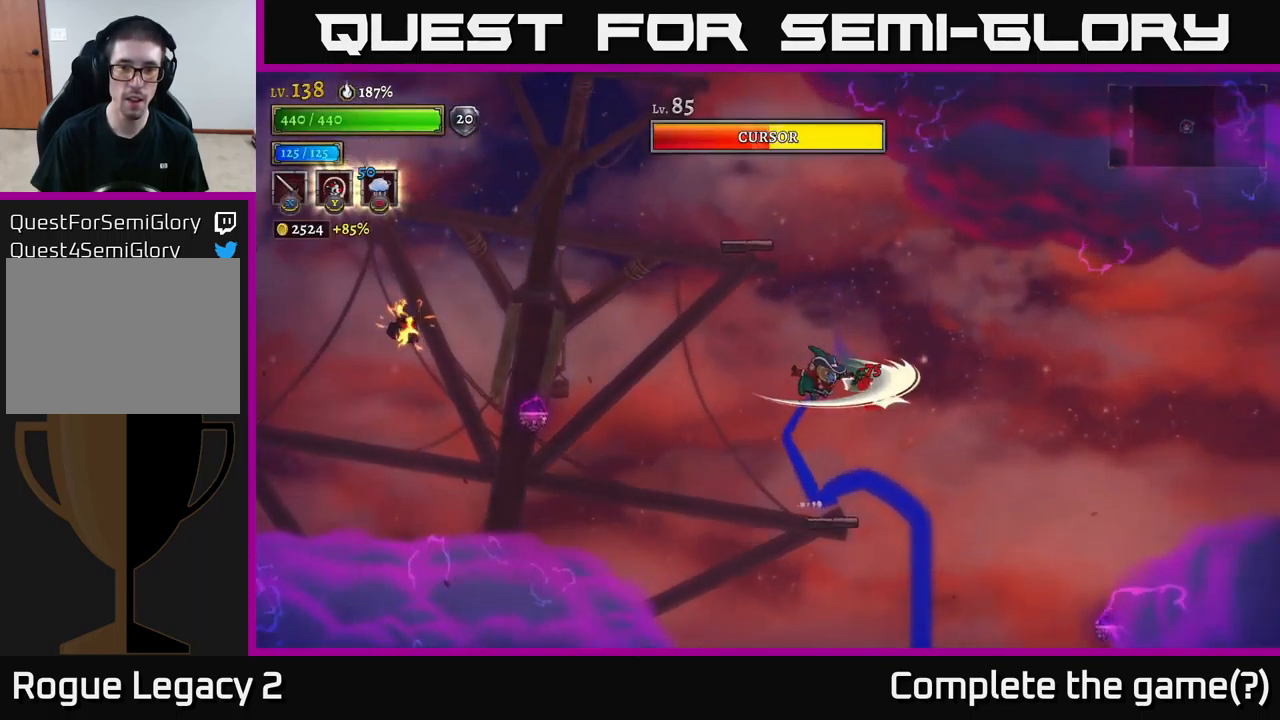
{"buttons": [], "left_stick": "left", "right_stick": "center", "events": [[50, "X", "up"], [50, "left_stick", "center"], [133, "A", "up"], [200, "left_stick", "right"], [250, "X", "down"], [367, "X", "up"], [400, "left_stick", "left"]]}
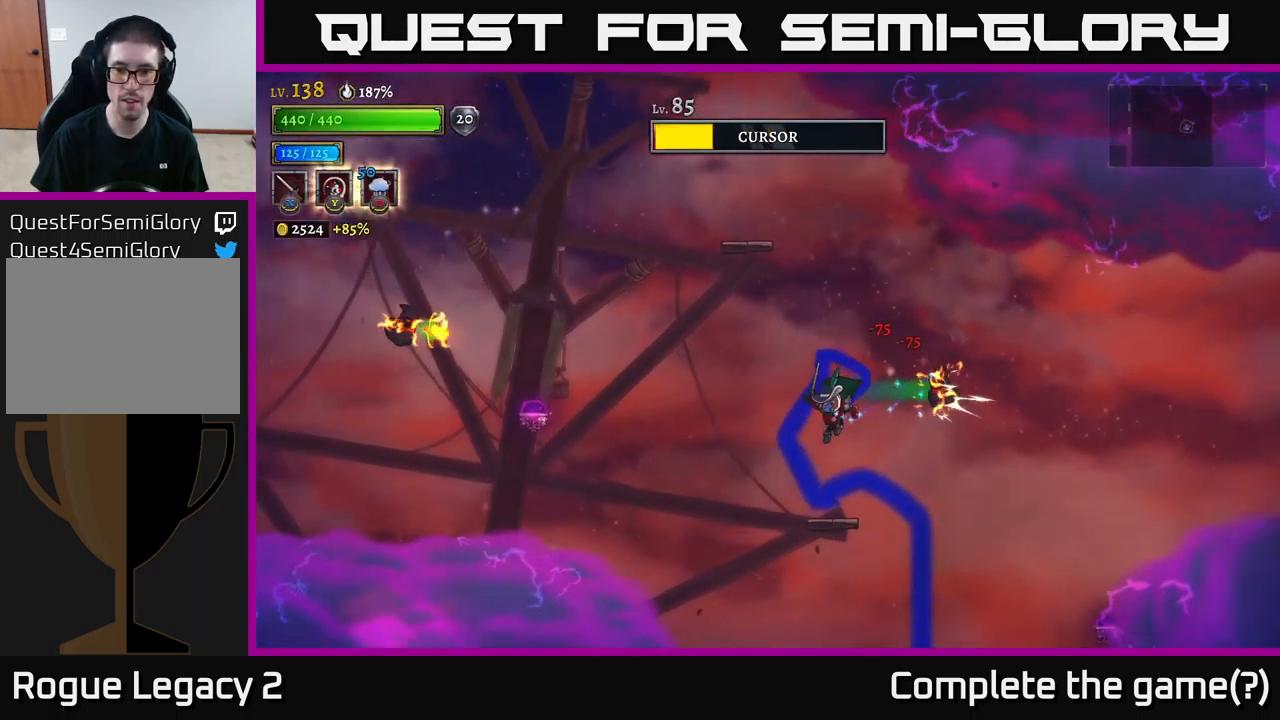
{"buttons": ["A"], "left_stick": "left", "right_stick": "center", "events": [[117, "left_stick", "right"], [250, "A", "down"], [317, "X", "down"], [433, "X", "up"], [467, "left_stick", "left"]]}
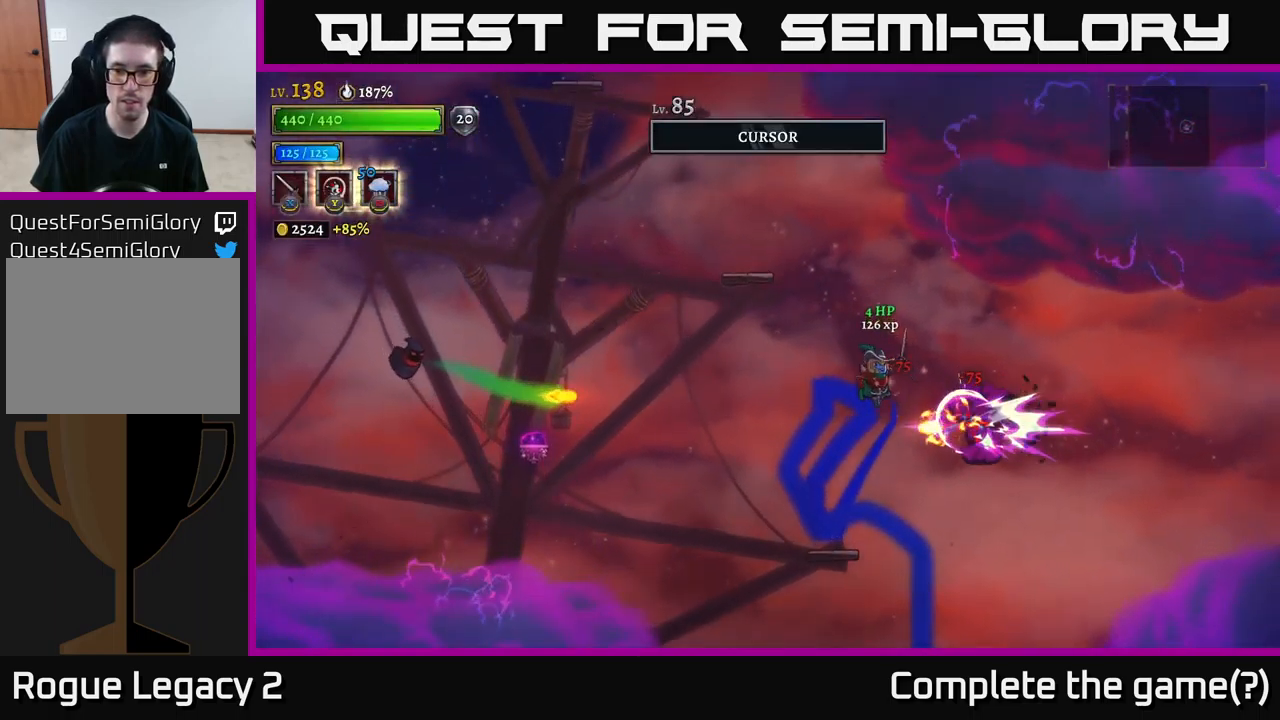
{"buttons": [], "left_stick": "center", "right_stick": "center", "events": [[33, "A", "up"], [267, "left_stick", "center"]]}
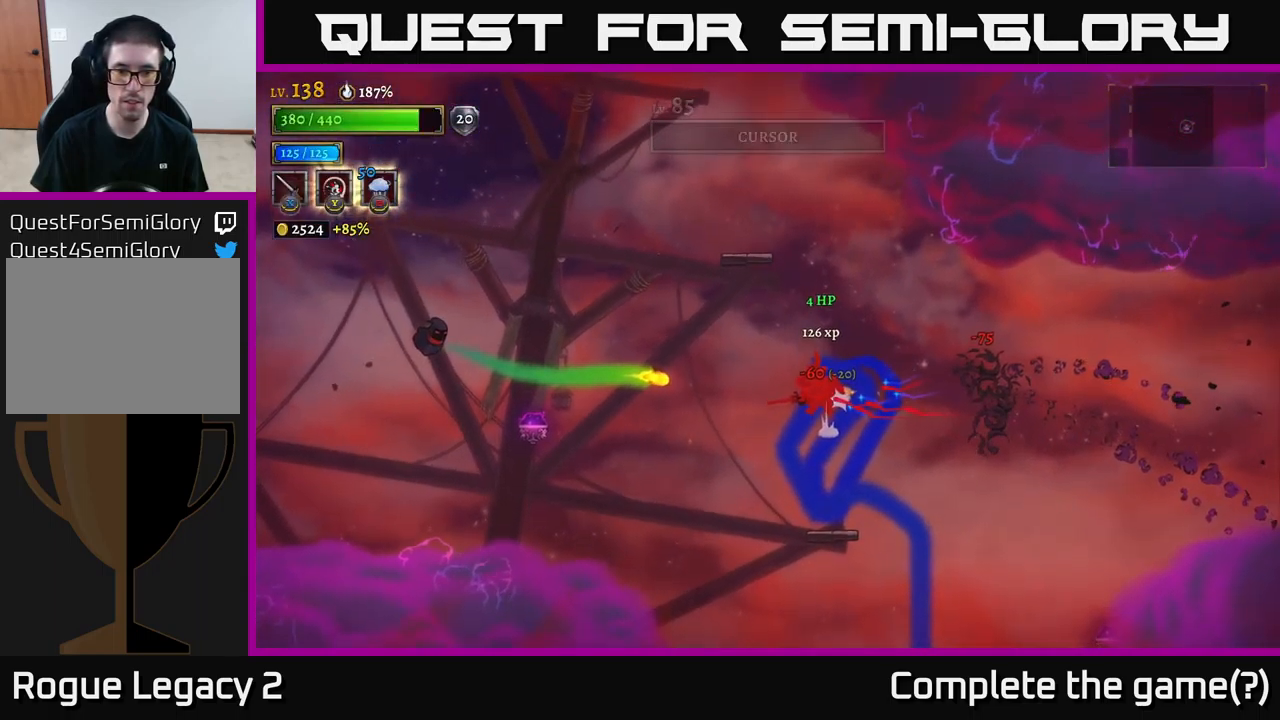
{"buttons": [], "left_stick": "left", "right_stick": "center", "events": [[267, "left_stick", "right"], [434, "left_stick", "left"]]}
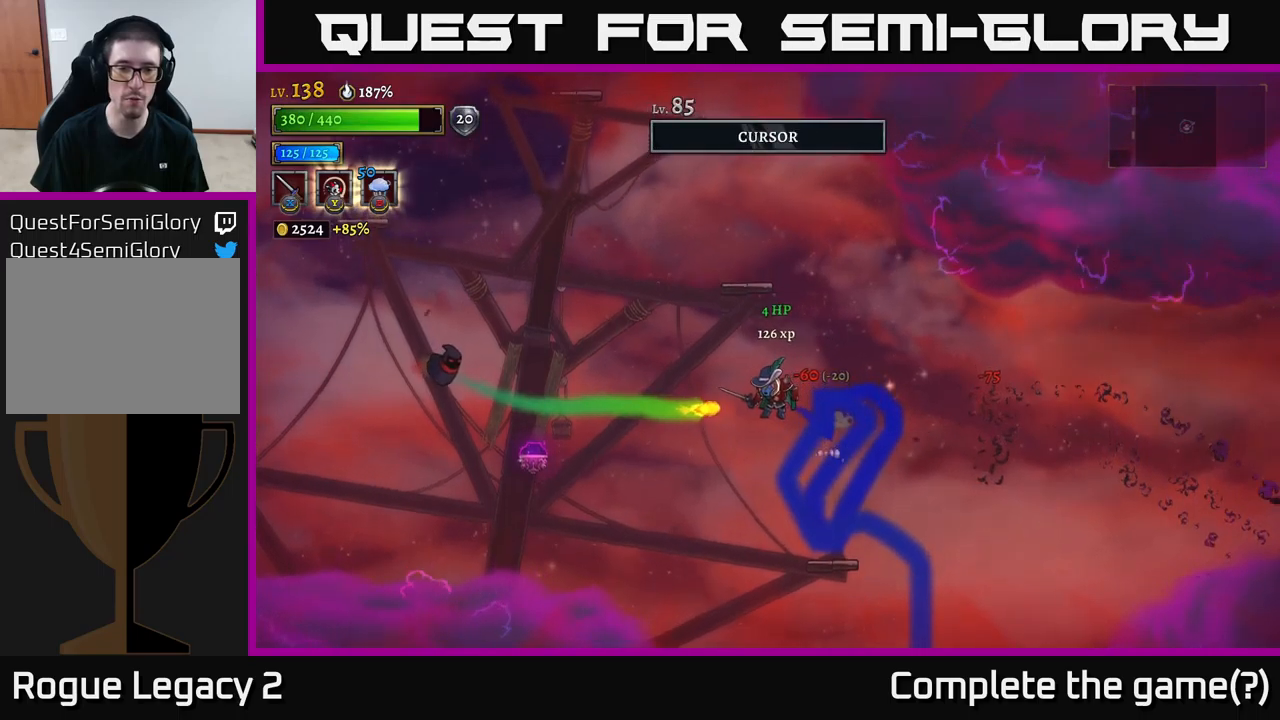
{"buttons": ["A"], "left_stick": "left", "right_stick": "center", "events": [[100, "A", "down"]]}
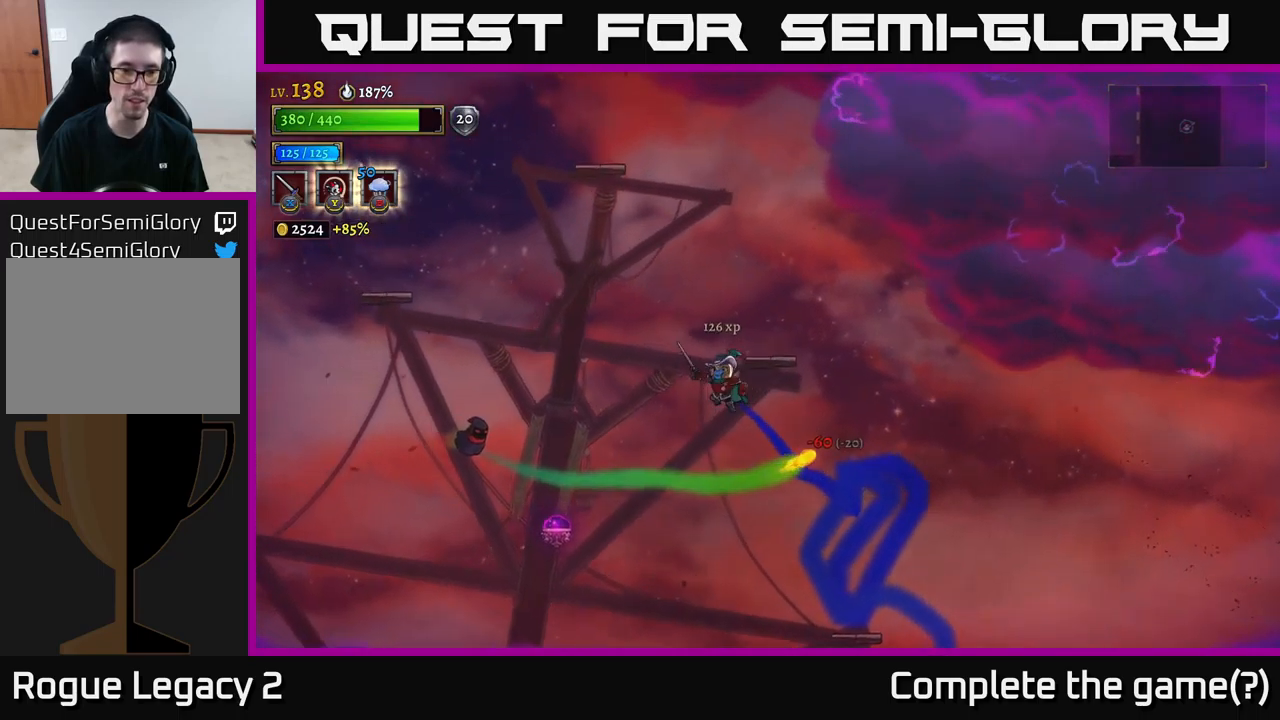
{"buttons": ["A", "X"], "left_stick": "left", "right_stick": "center", "events": [[384, "X", "down"]]}
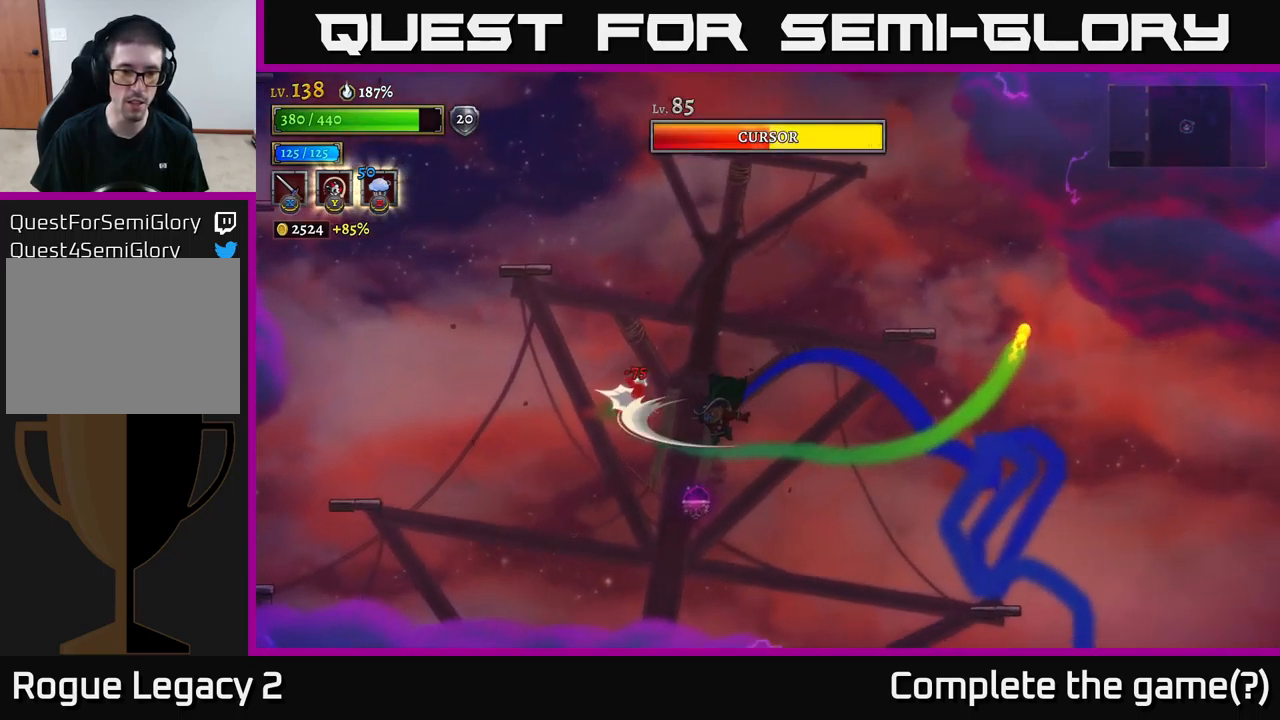
{"buttons": [], "left_stick": "right", "right_stick": "center", "events": [[34, "A", "up"], [50, "X", "up"], [84, "left_stick", "center"], [134, "left_stick", "right"], [250, "left_stick", "up-left"], [267, "L2", "down"], [417, "L2", "up"], [434, "left_stick", "right"]]}